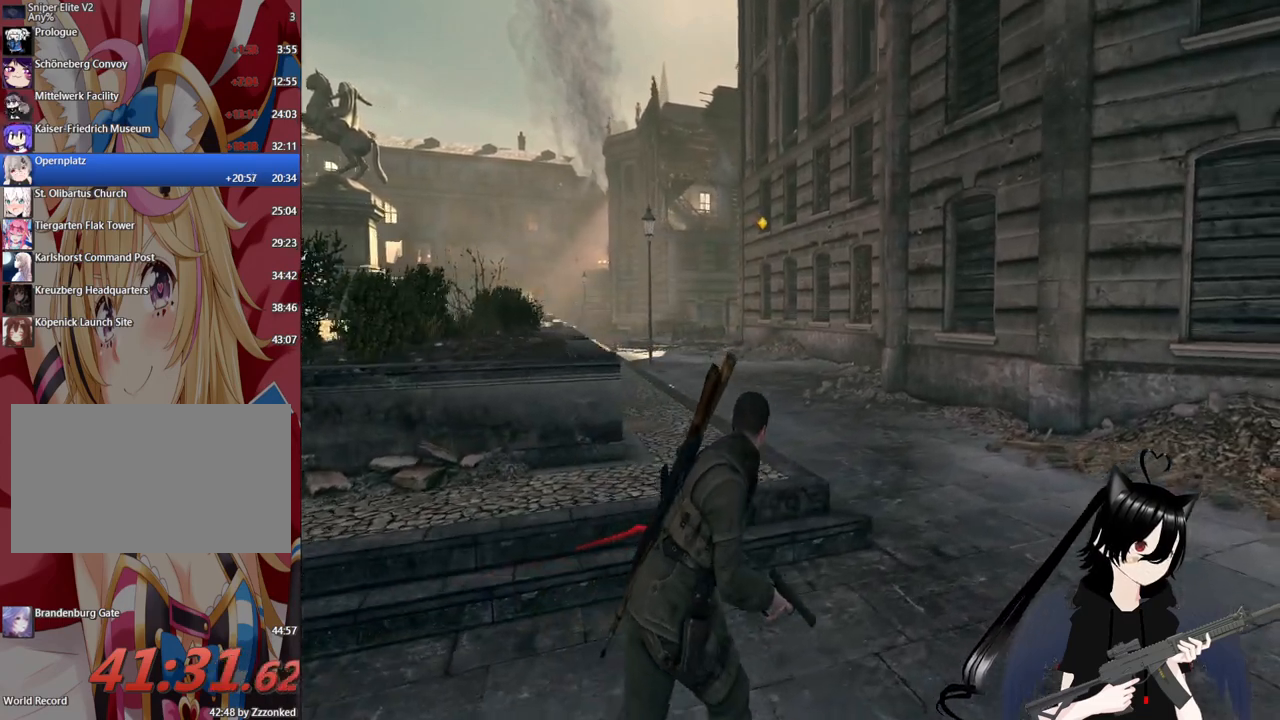
Gameplay with keyboard and mouse; each line is a JSON object with the keys and mouse buttons held at the frame after it. "events" lists presses ("down") and releases ("up") of "1", "2", "3", "4", "5", "a", "alt", "c", "caps_lock", "ctrl", "d", "e", "f", "g", "q", "r", "s", "shift", "space", "t", "tab", "v", "w", "x", "z", "mouse_left", "mouse_wheel" and "mouse_right" between this image and that frame as [ms after this image, input, new state], when the widget could be followed in between. "mouse_left", "mouse_wheel", "mouse_right" = the "left", "wheel", "right" buttons of the "mouse" list. No other keys are recorded. "wheel" means that the mouse wheel is clicked or scrolled. "mouse_move" is the direction in which the mouse moves at that frame (one of eight, or "still"), when it could be read.
{"keys": ["w"], "mouse": [], "mouse_move": "still", "events": [[260, "d", "up"]]}
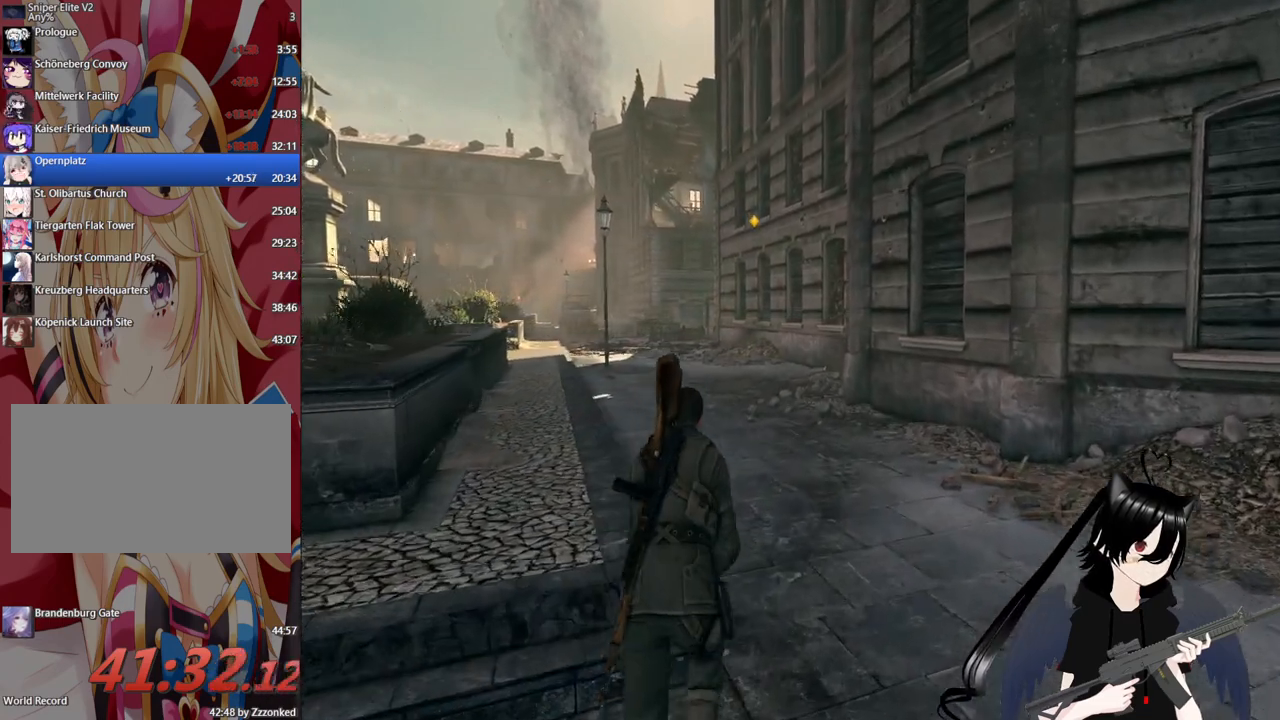
{"keys": ["w"], "mouse": [], "mouse_move": "still", "events": [[360, "a", "down"], [500, "a", "up"]]}
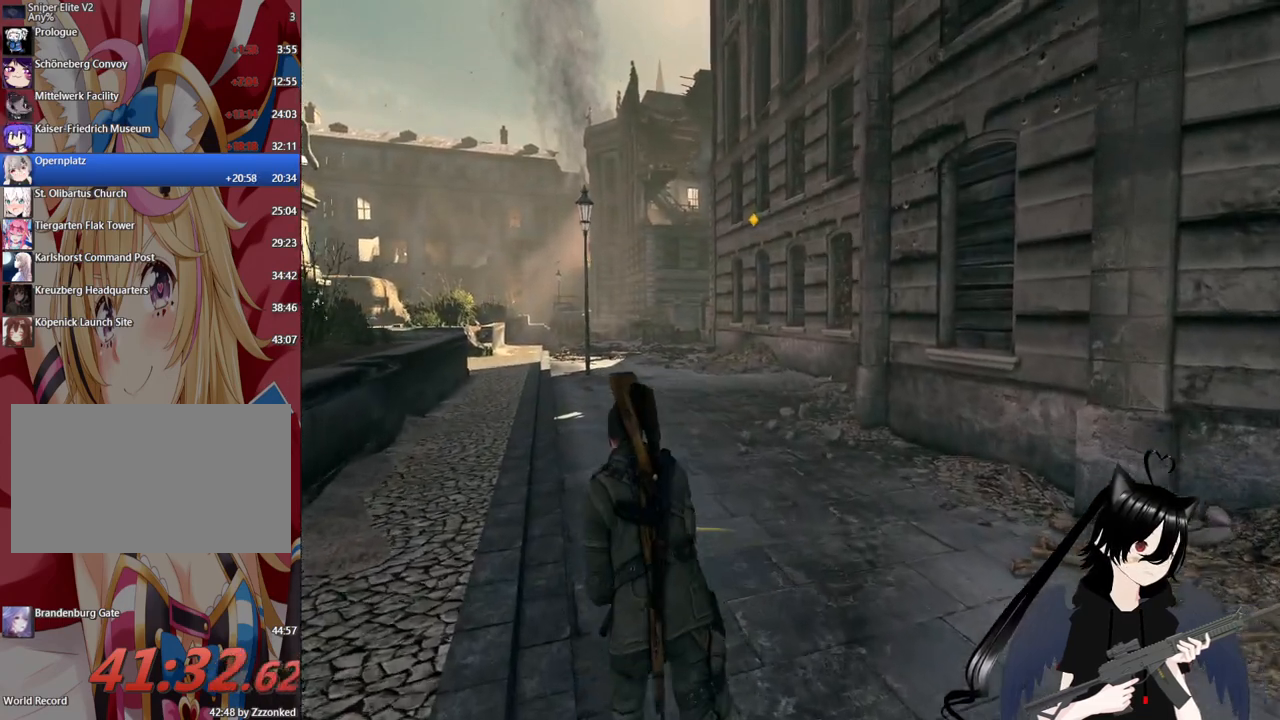
{"keys": ["shift", "w"], "mouse": [], "mouse_move": "still", "events": [[200, "a", "down"], [280, "a", "up"], [340, "shift", "down"]]}
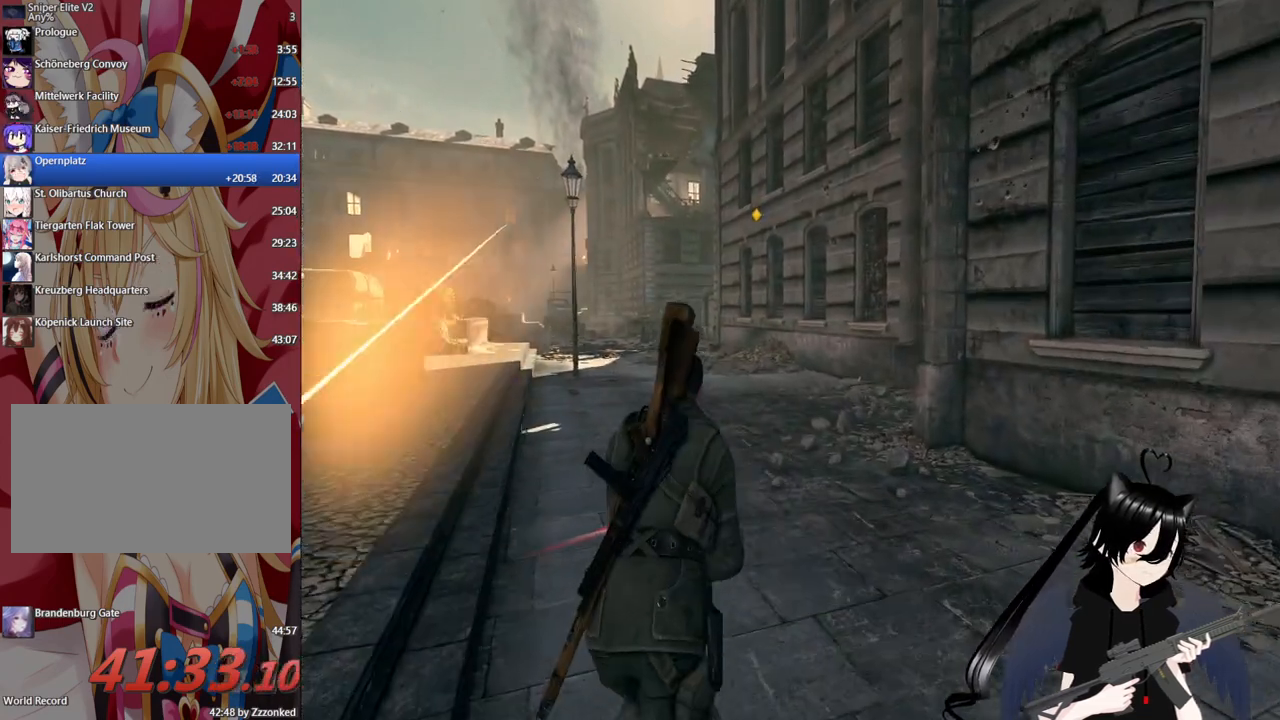
{"keys": ["shift", "w"], "mouse": [], "mouse_move": "still", "events": [[200, "a", "down"], [400, "a", "up"]]}
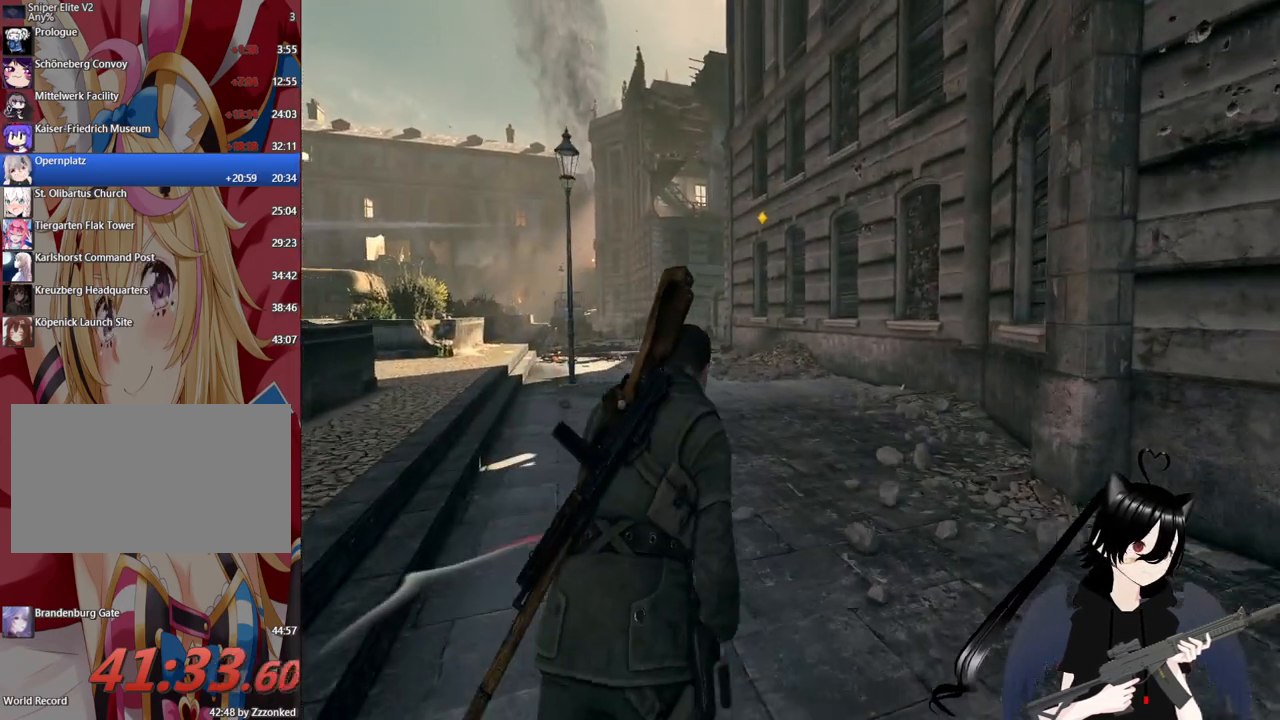
{"keys": ["w"], "mouse": [], "mouse_move": "still", "events": [[400, "shift", "up"]]}
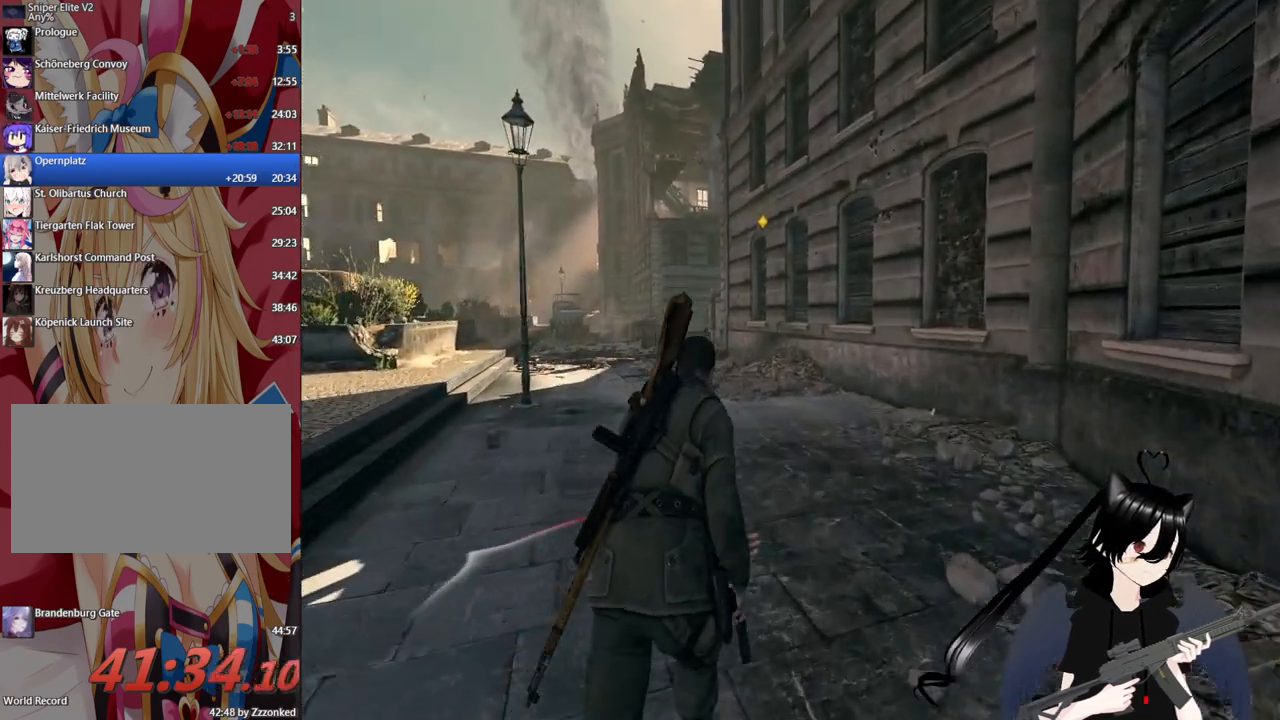
{"keys": ["w"], "mouse": [], "mouse_move": "still", "events": [[280, "1", "down"], [380, "1", "up"]]}
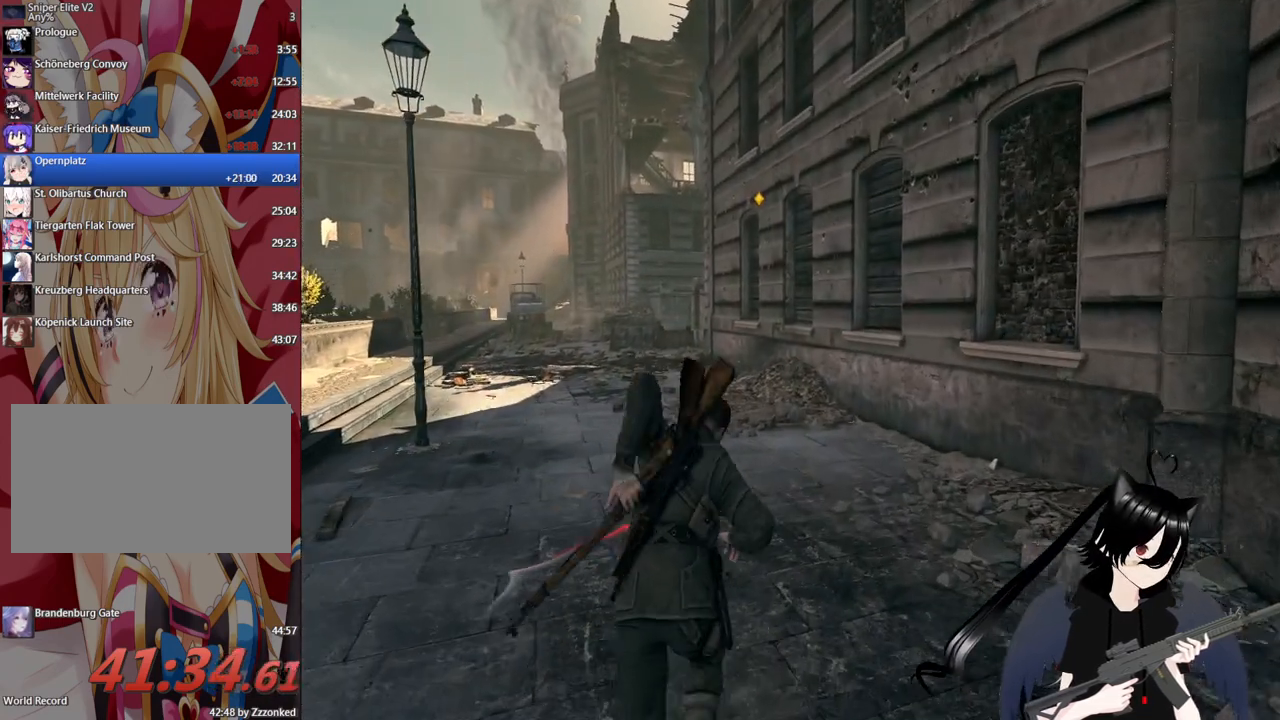
{"keys": ["a", "w"], "mouse": [], "mouse_move": "still", "events": [[200, "a", "down"]]}
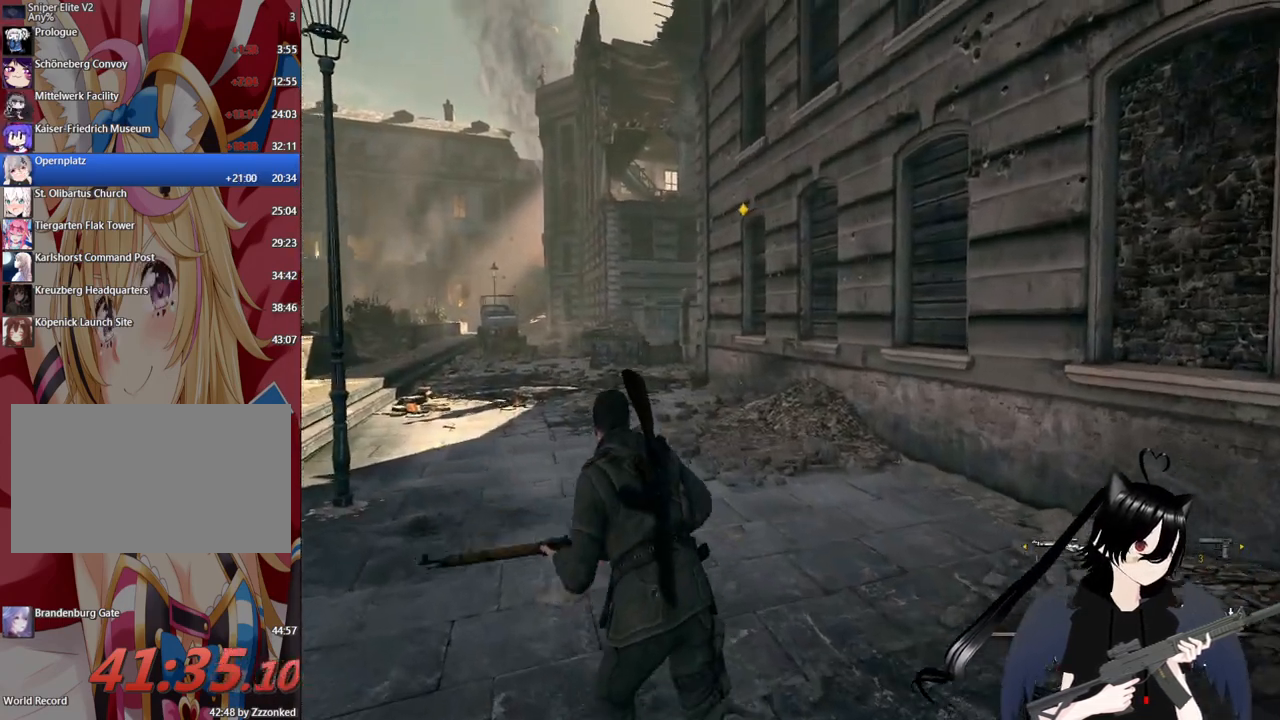
{"keys": ["a", "w"], "mouse": ["right"], "mouse_move": "left", "events": [[80, "mouse_right", "down"]]}
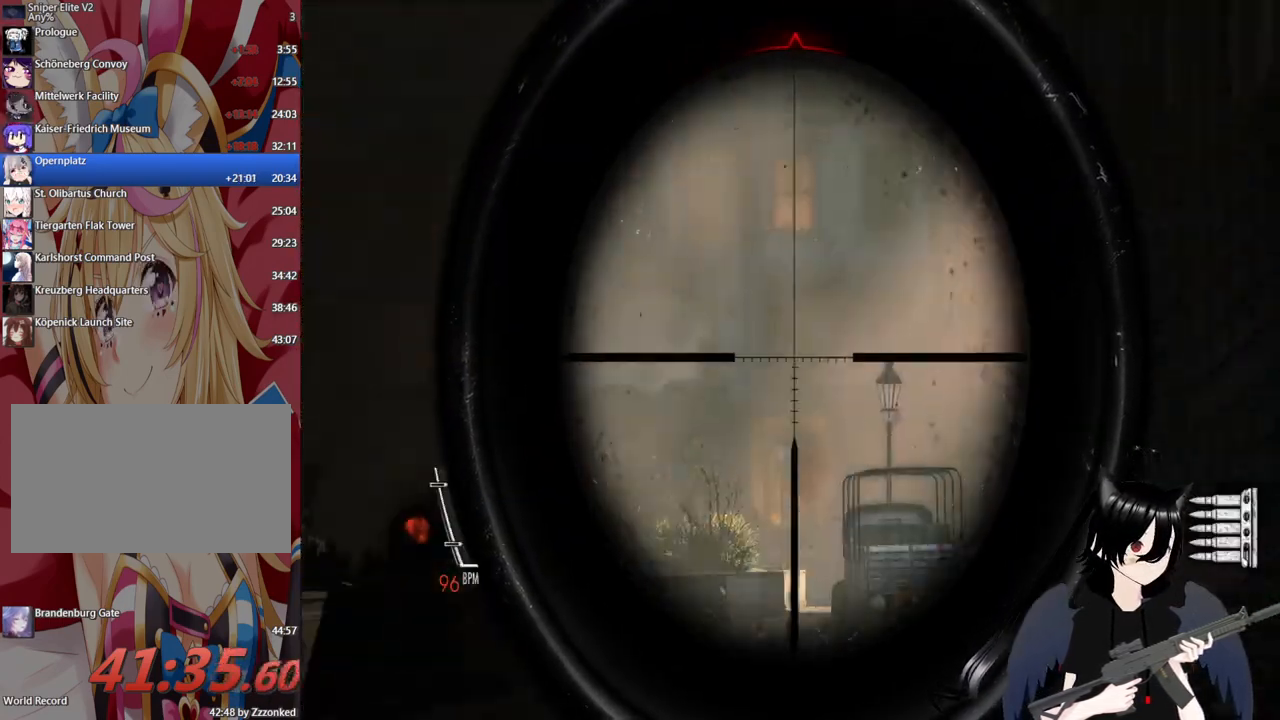
{"keys": ["a", "w"], "mouse": ["right"], "mouse_move": "up-right", "events": [[40, "mouse_wheel", "down"], [140, "mouse_wheel", "up"]]}
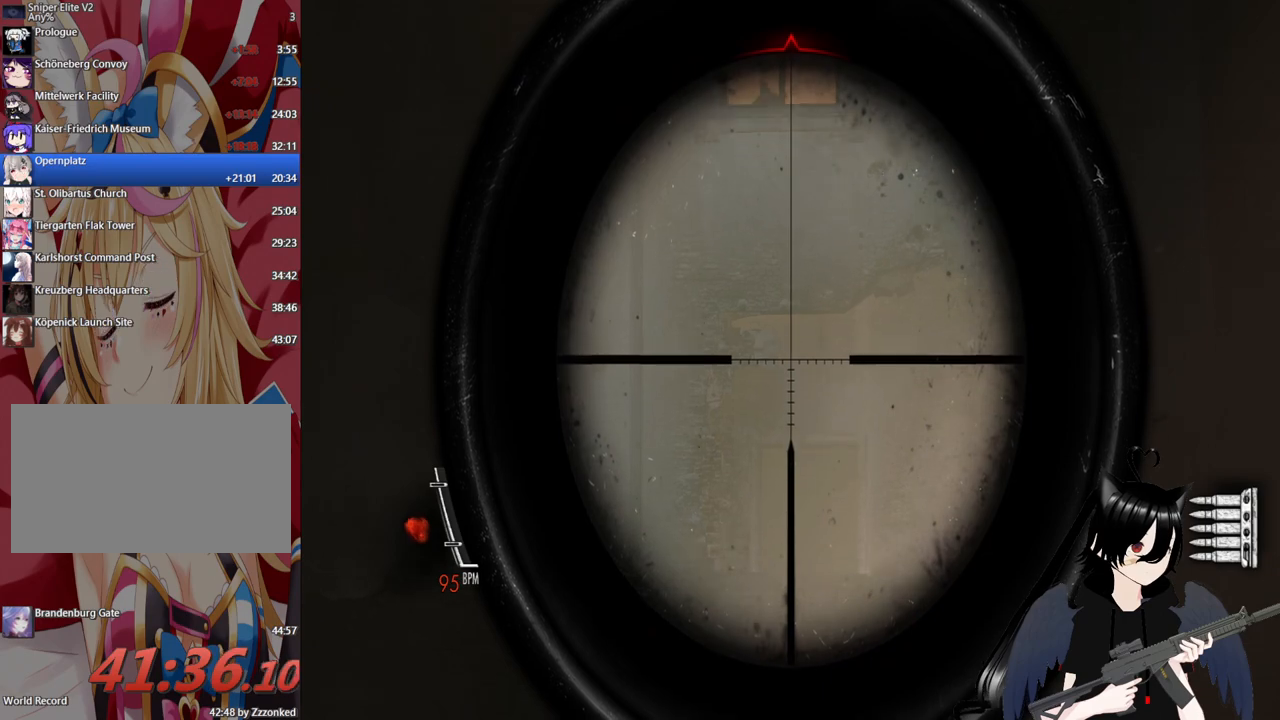
{"keys": ["d", "w"], "mouse": ["right"], "mouse_move": "up", "events": [[60, "mouse_wheel", "down"], [200, "mouse_wheel", "up"], [340, "a", "up"], [440, "d", "down"]]}
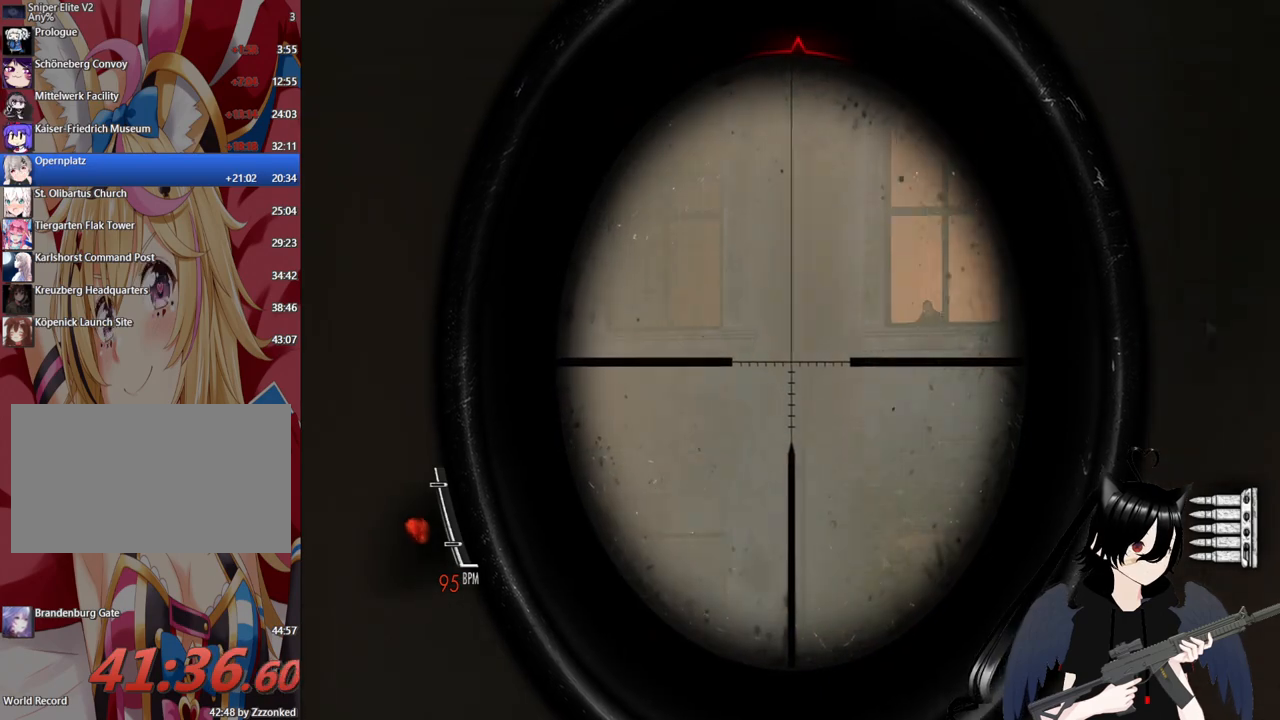
{"keys": [], "mouse": ["right"], "mouse_move": "still", "events": [[360, "d", "up"], [460, "w", "up"]]}
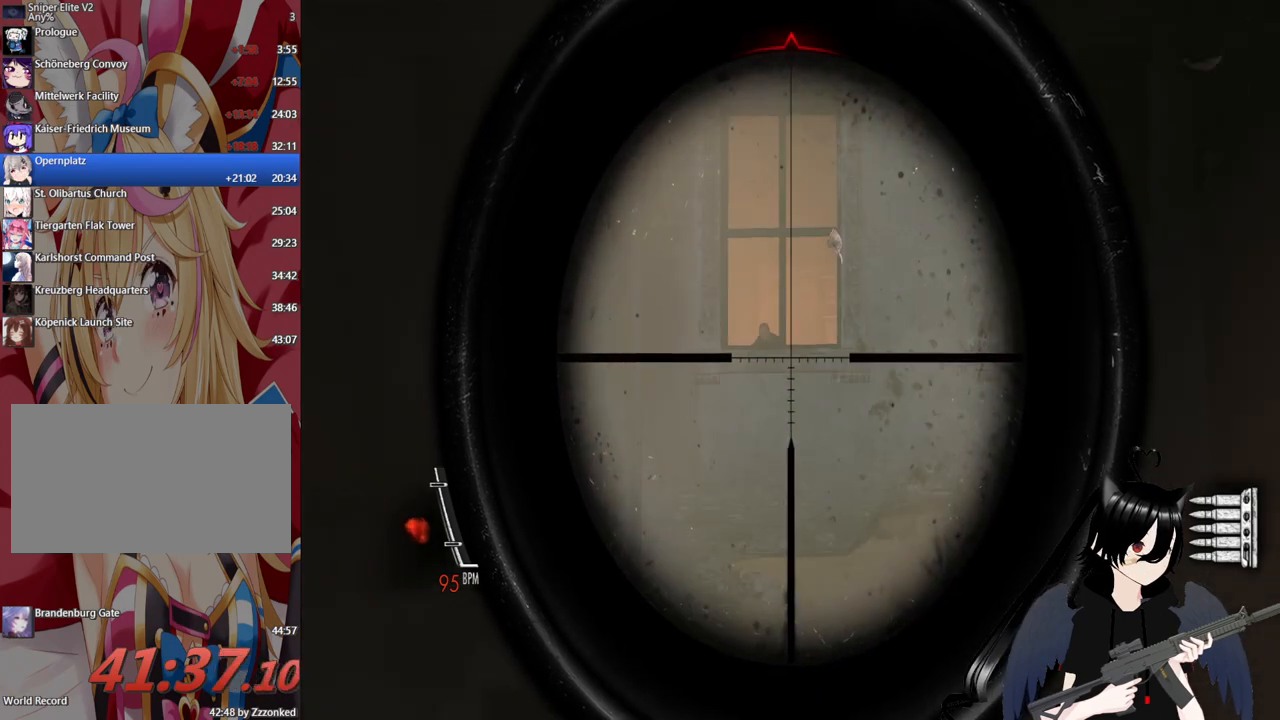
{"keys": [], "mouse": ["right"], "mouse_move": "still", "events": []}
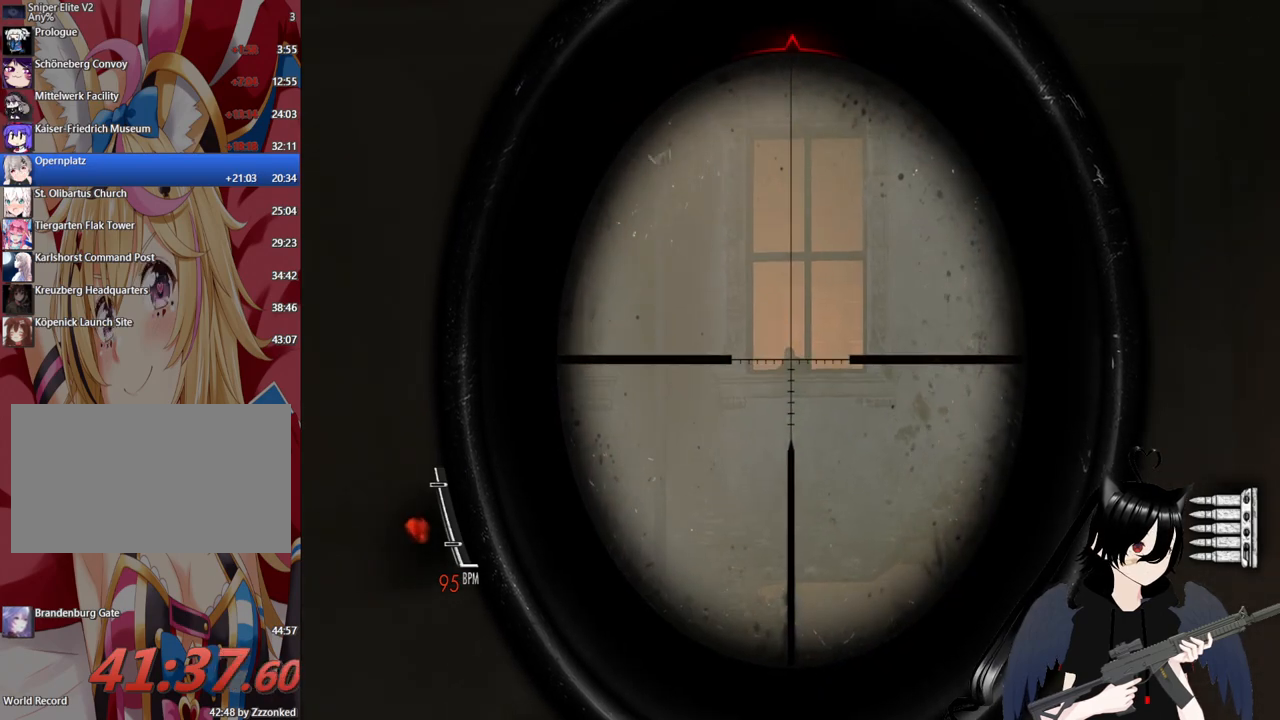
{"keys": [], "mouse": [], "mouse_move": "still", "events": [[60, "mouse_left", "down"], [260, "mouse_left", "up"], [340, "mouse_right", "up"]]}
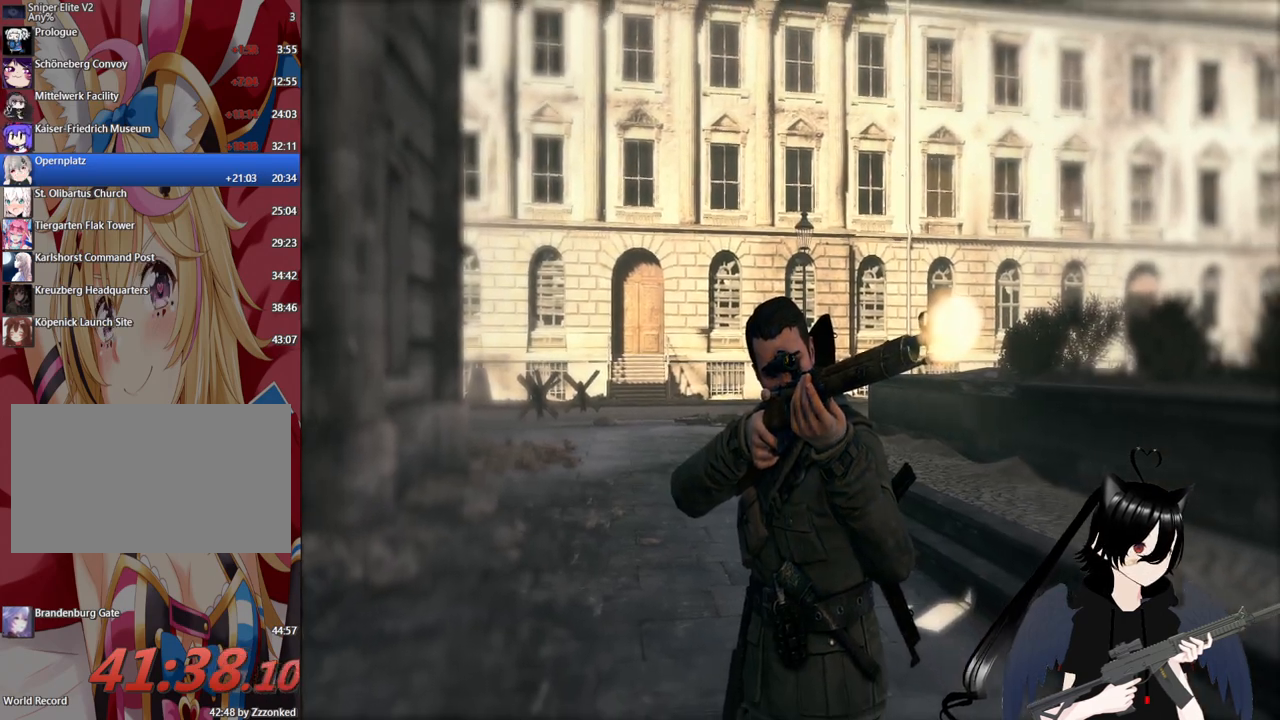
{"keys": ["w"], "mouse": [], "mouse_move": "still", "events": [[40, "w", "down"]]}
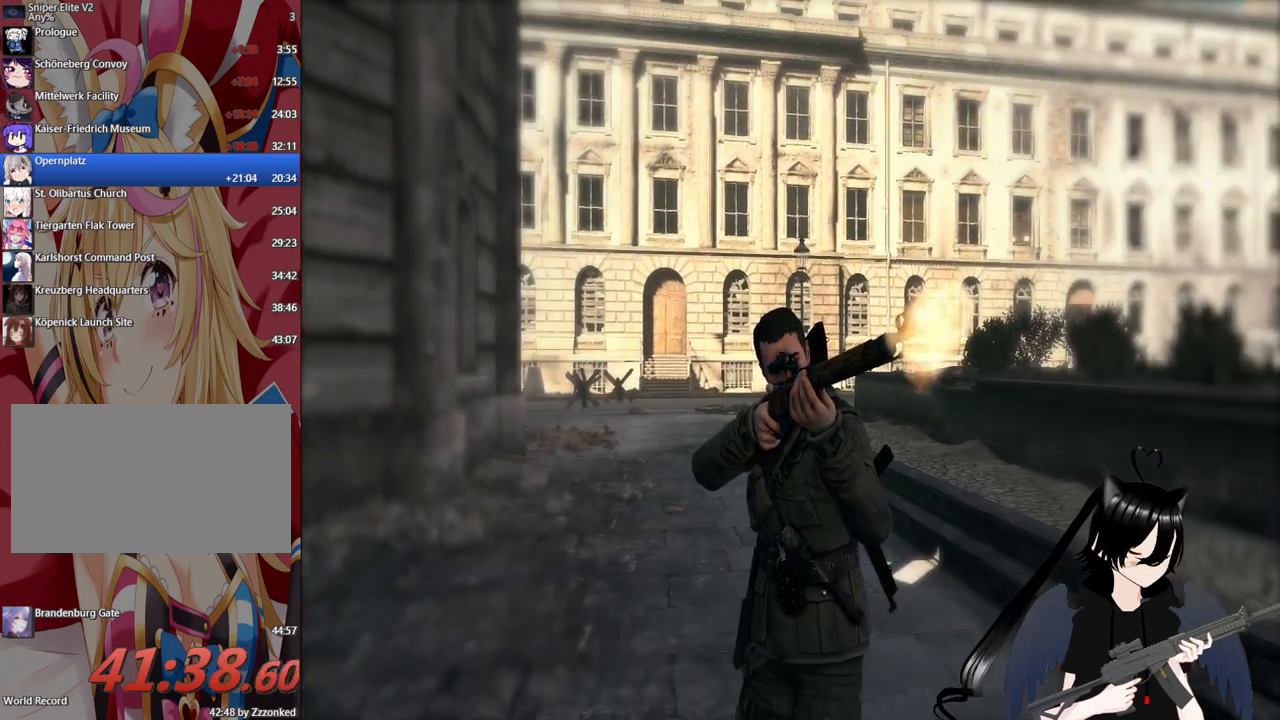
{"keys": ["w"], "mouse": [], "mouse_move": "still", "events": []}
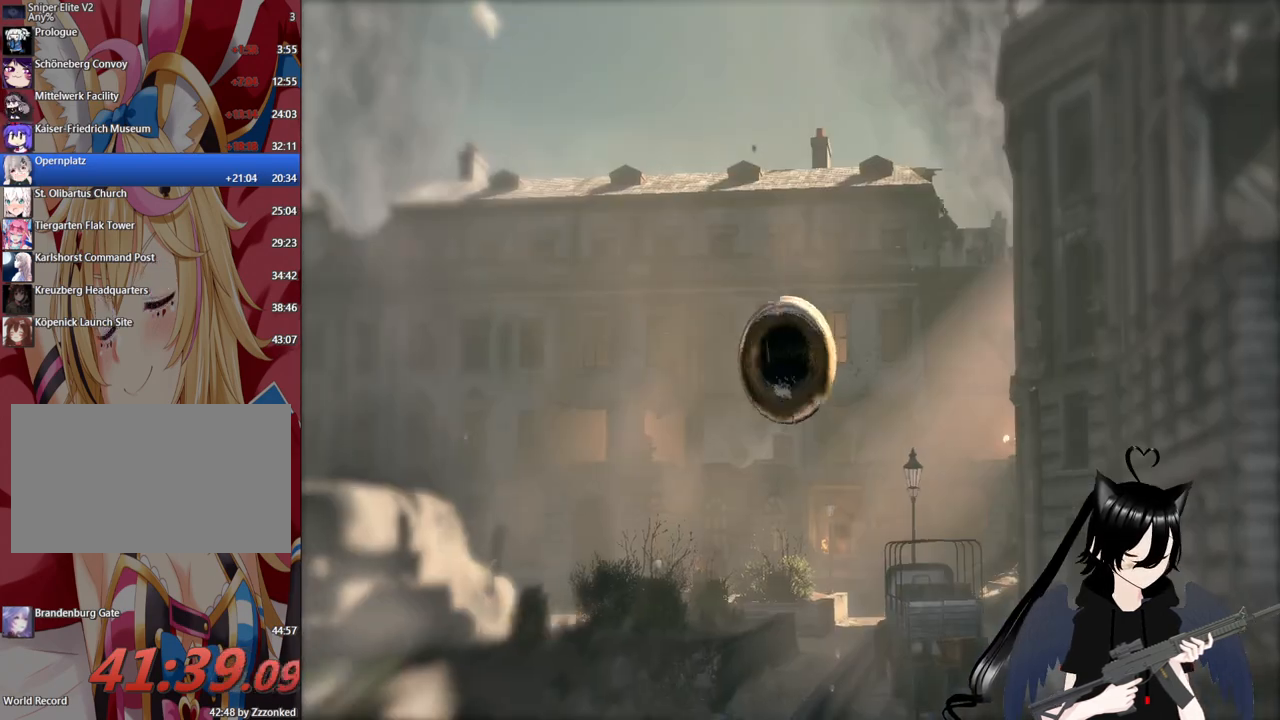
{"keys": ["w"], "mouse": [], "mouse_move": "still", "events": []}
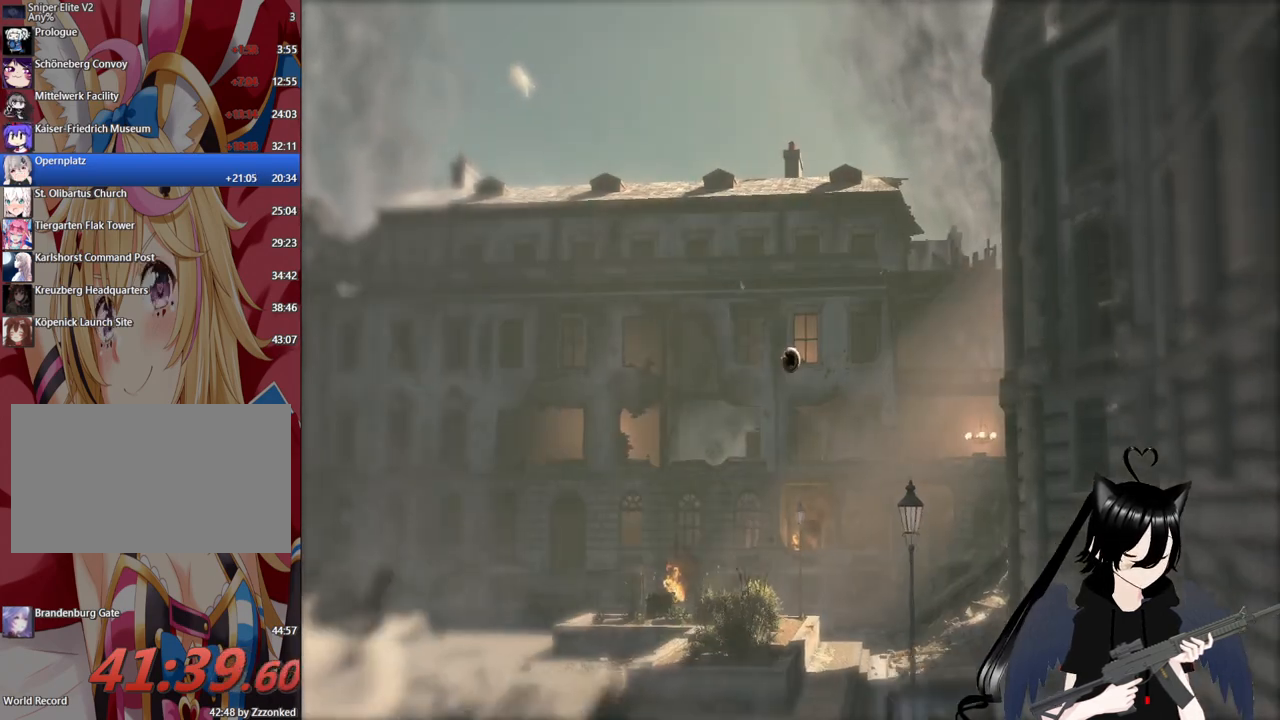
{"keys": ["w"], "mouse": [], "mouse_move": "still", "events": []}
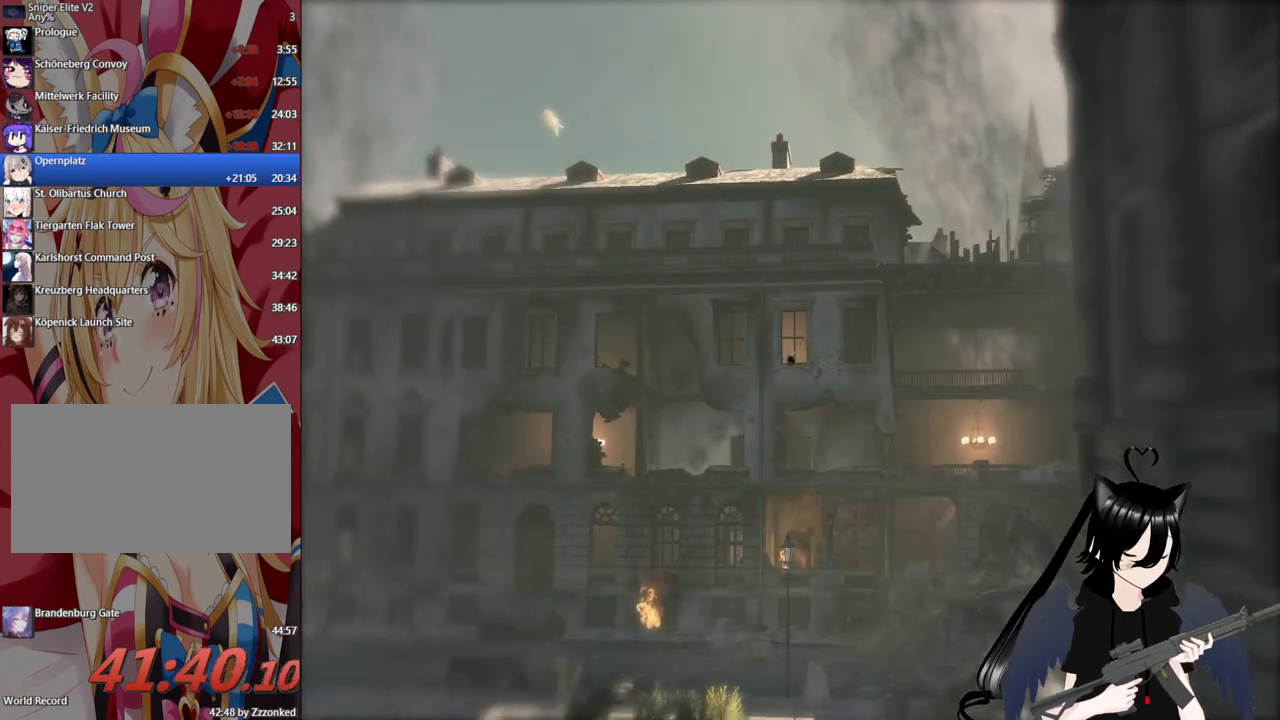
{"keys": ["w"], "mouse": [], "mouse_move": "still", "events": []}
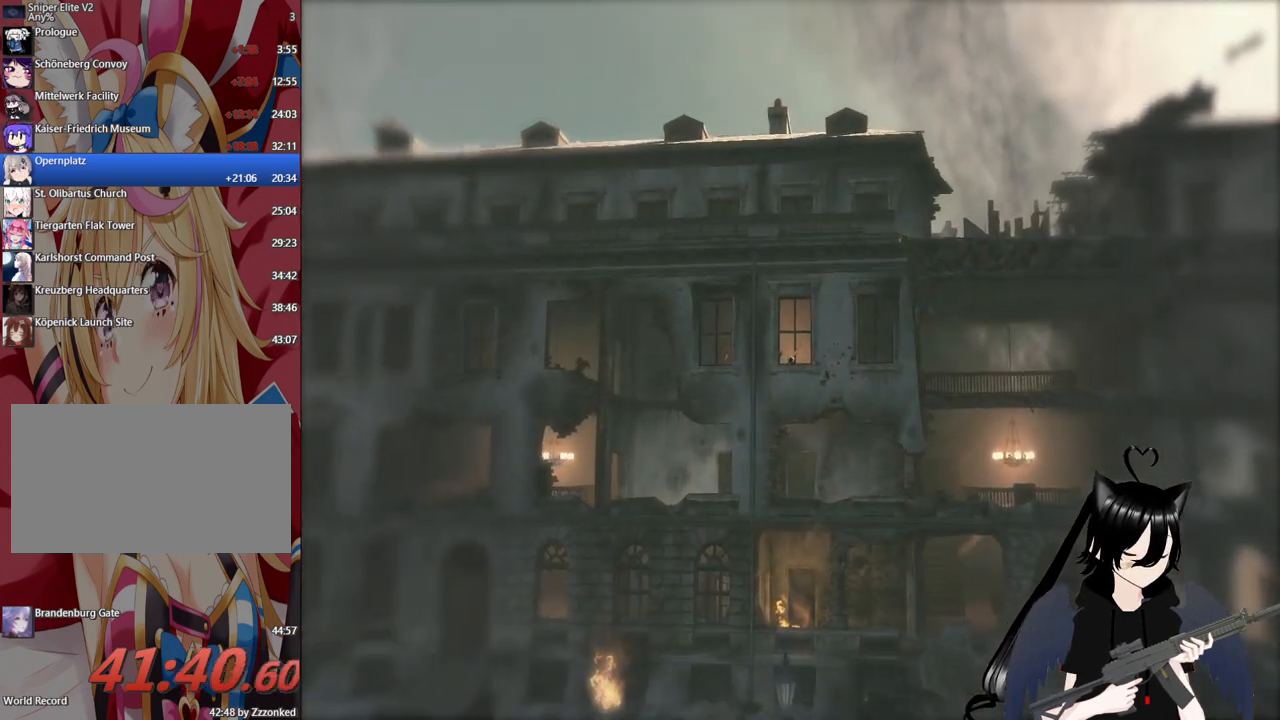
{"keys": ["w"], "mouse": [], "mouse_move": "still", "events": []}
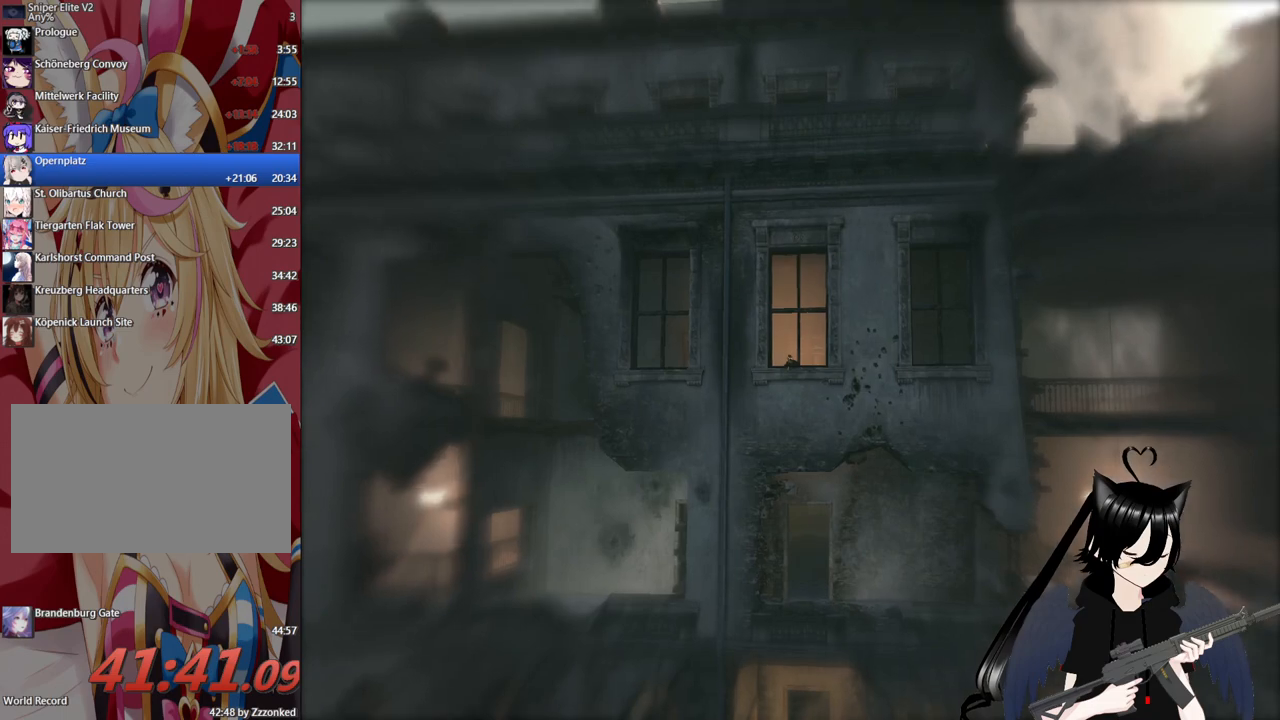
{"keys": ["w"], "mouse": [], "mouse_move": "still", "events": []}
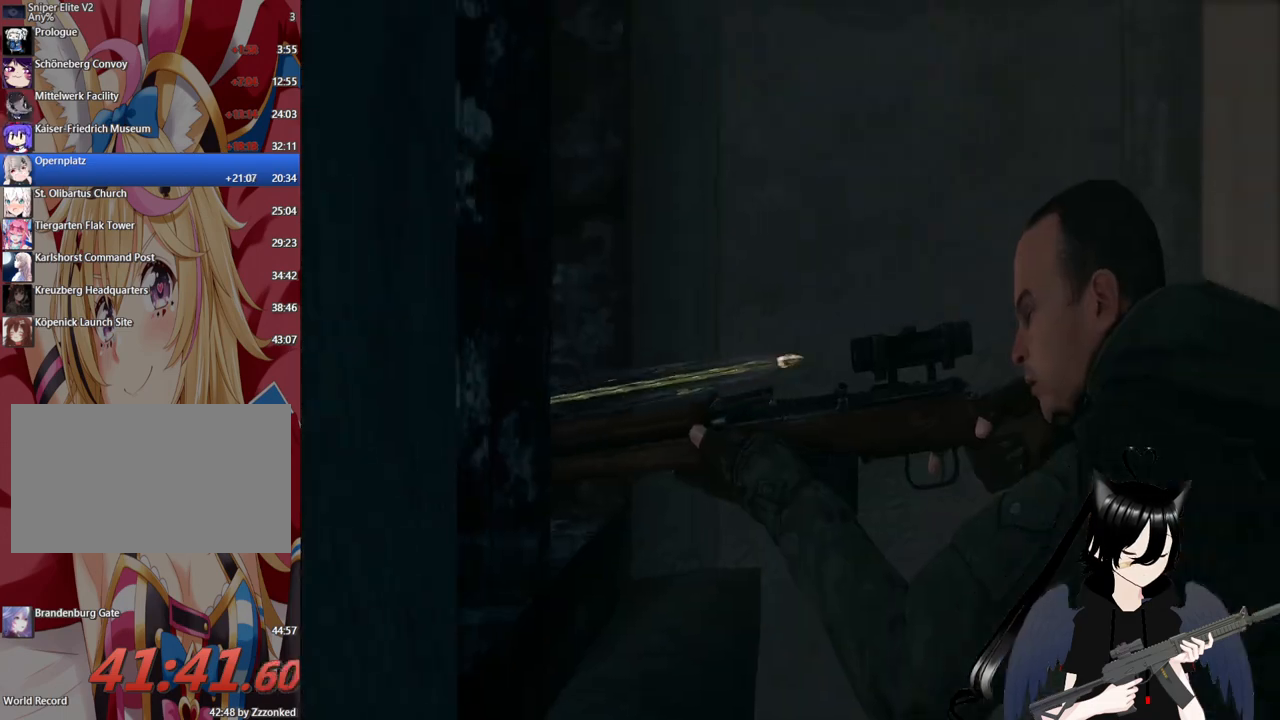
{"keys": ["w"], "mouse": [], "mouse_move": "still", "events": []}
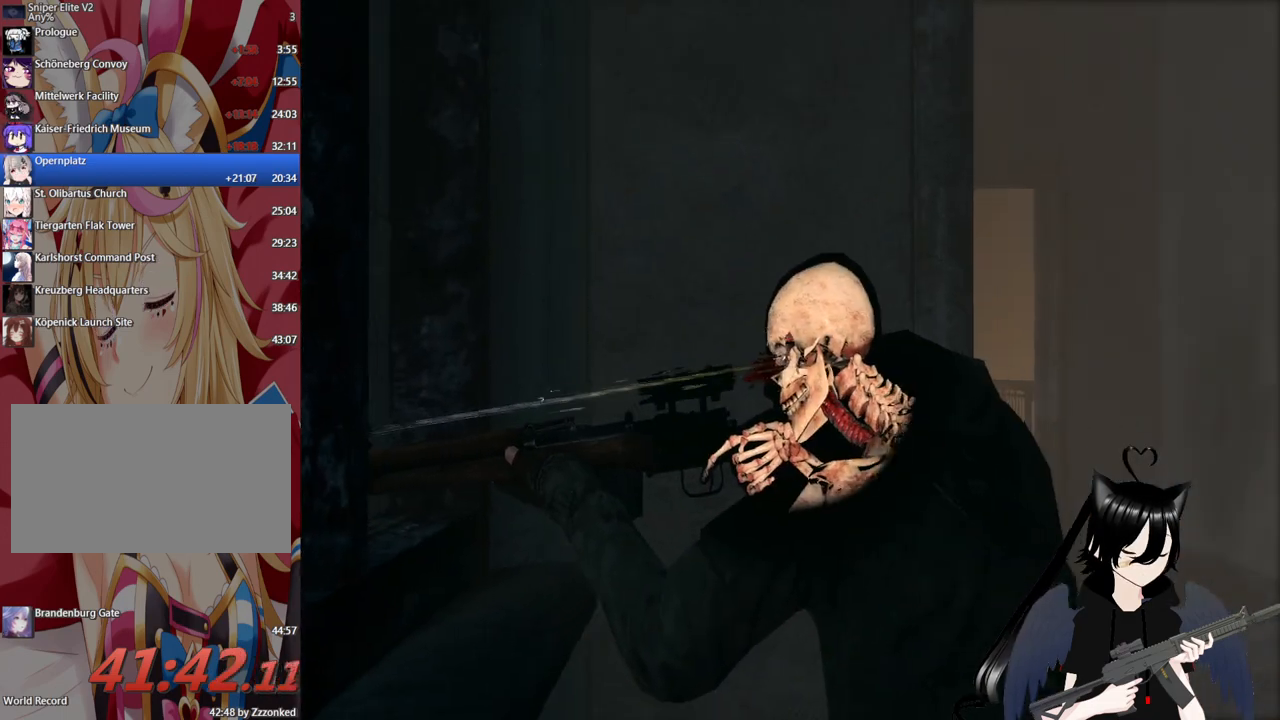
{"keys": ["w"], "mouse": [], "mouse_move": "still", "events": []}
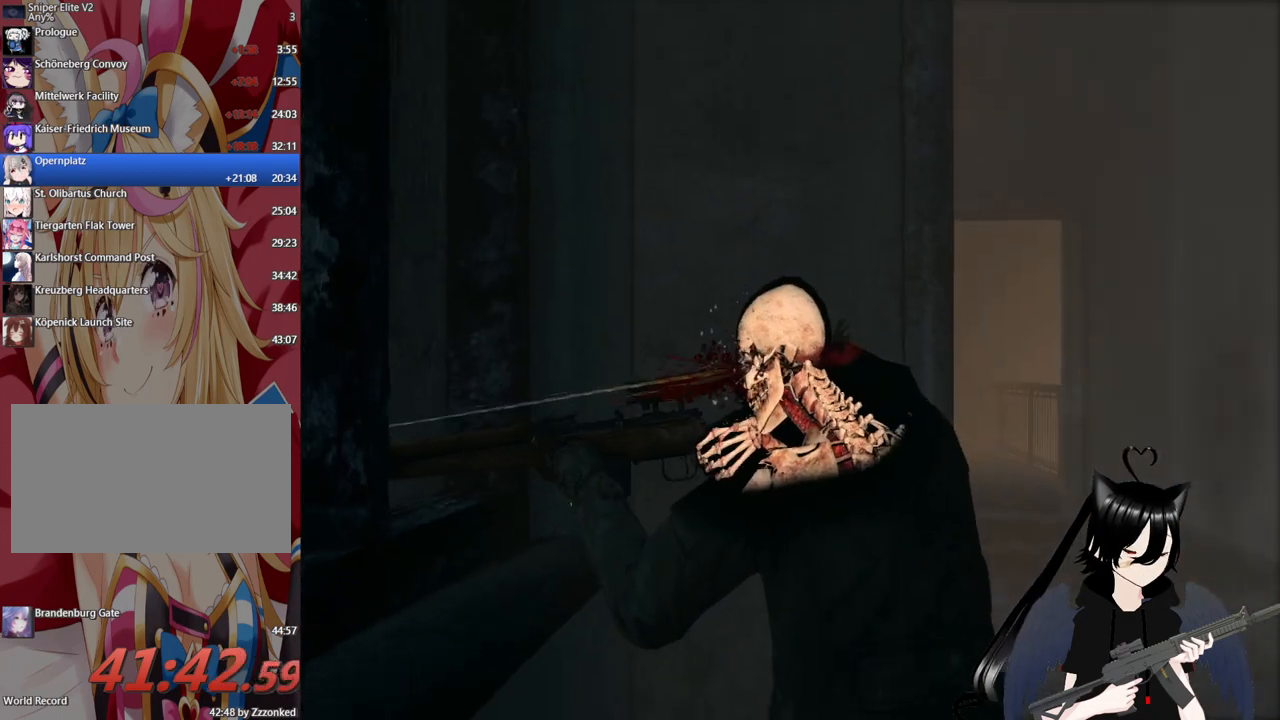
{"keys": ["w"], "mouse": [], "mouse_move": "still", "events": []}
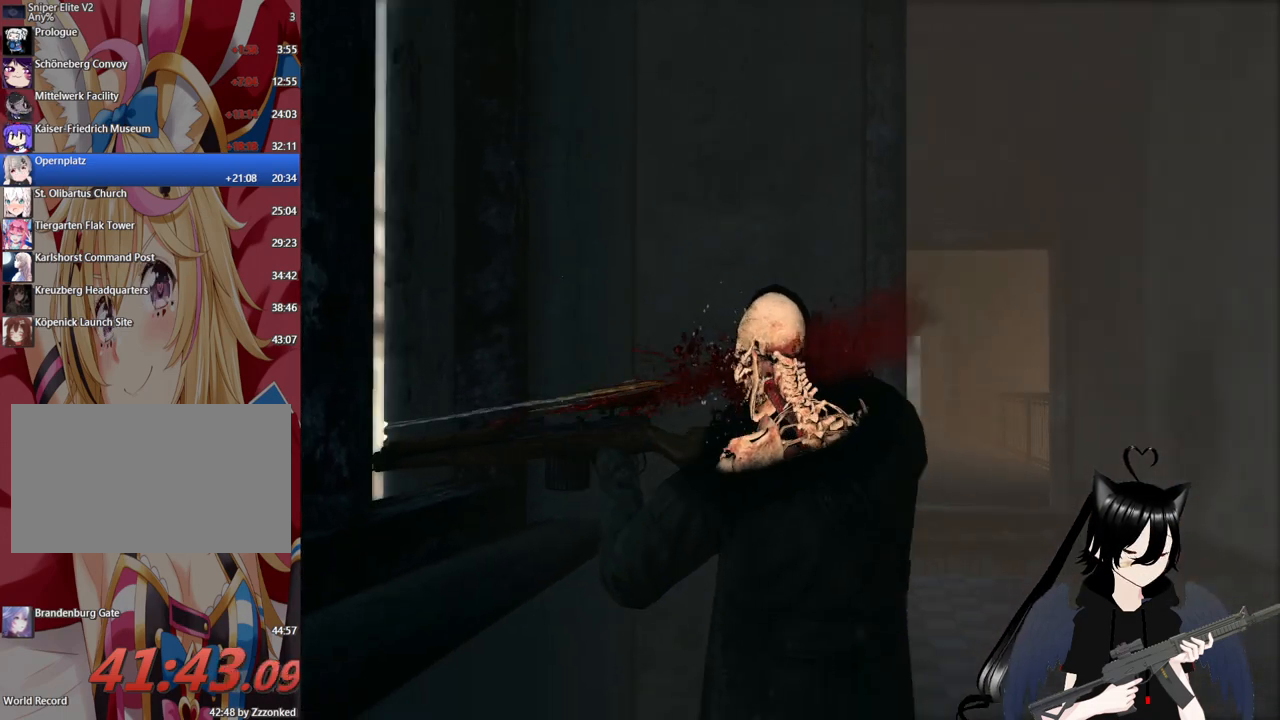
{"keys": ["w"], "mouse": [], "mouse_move": "still", "events": []}
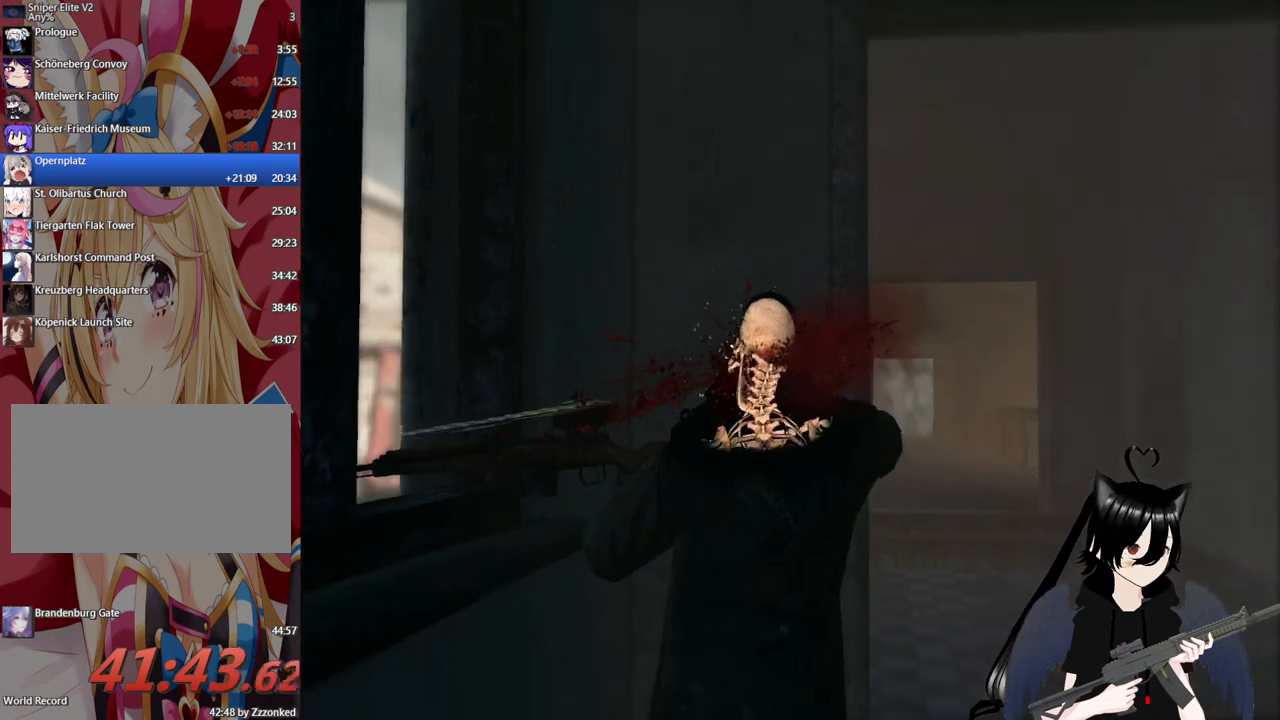
{"keys": ["w"], "mouse": [], "mouse_move": "still", "events": []}
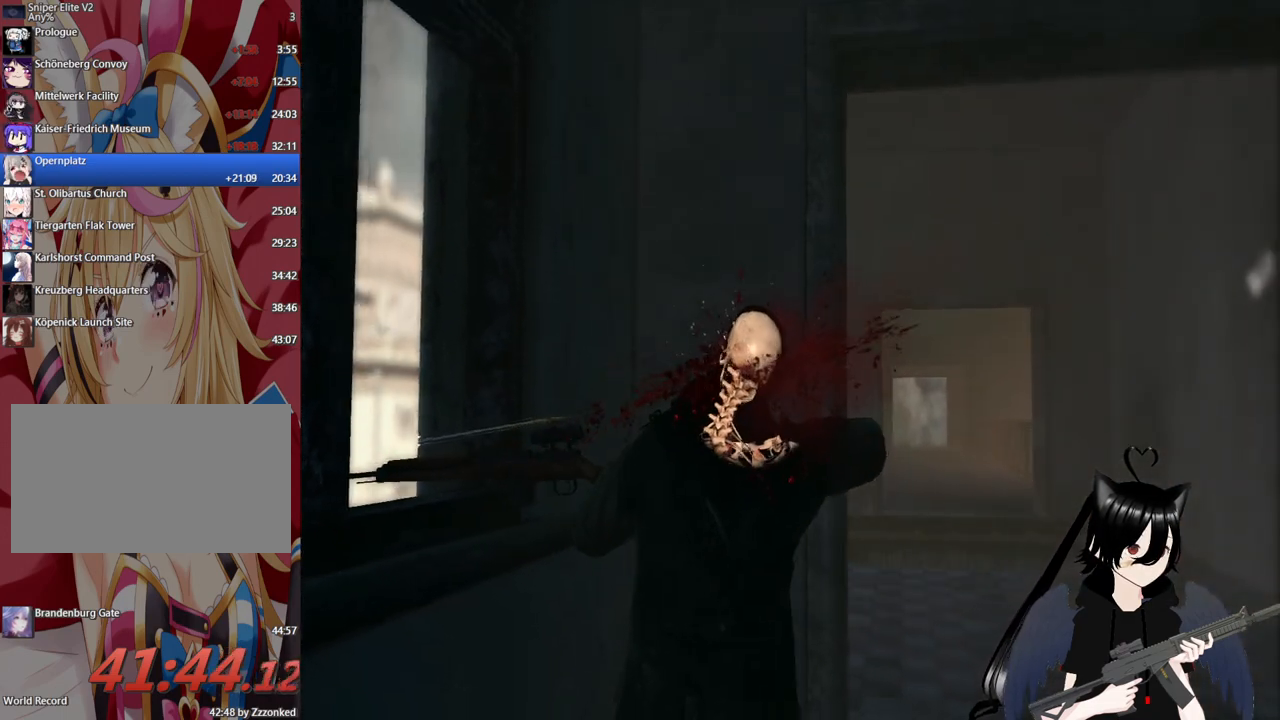
{"keys": ["w"], "mouse": [], "mouse_move": "still", "events": []}
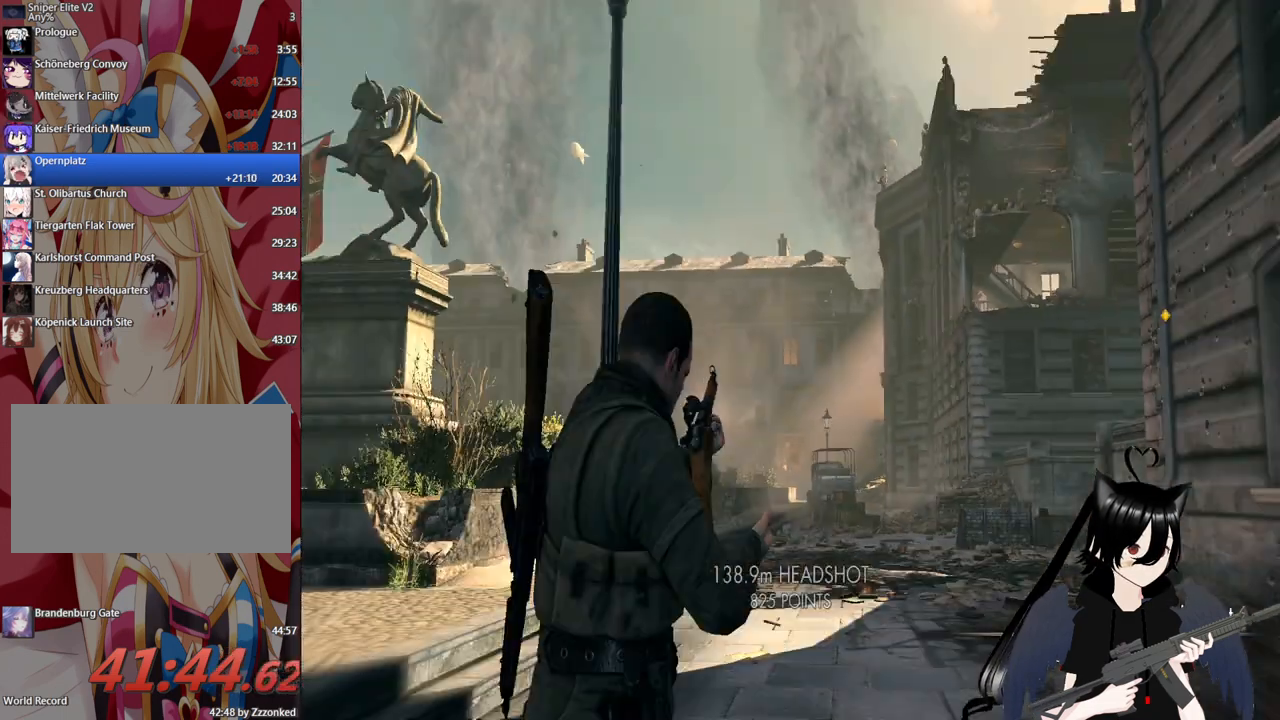
{"keys": ["w"], "mouse": [], "mouse_move": "still", "events": []}
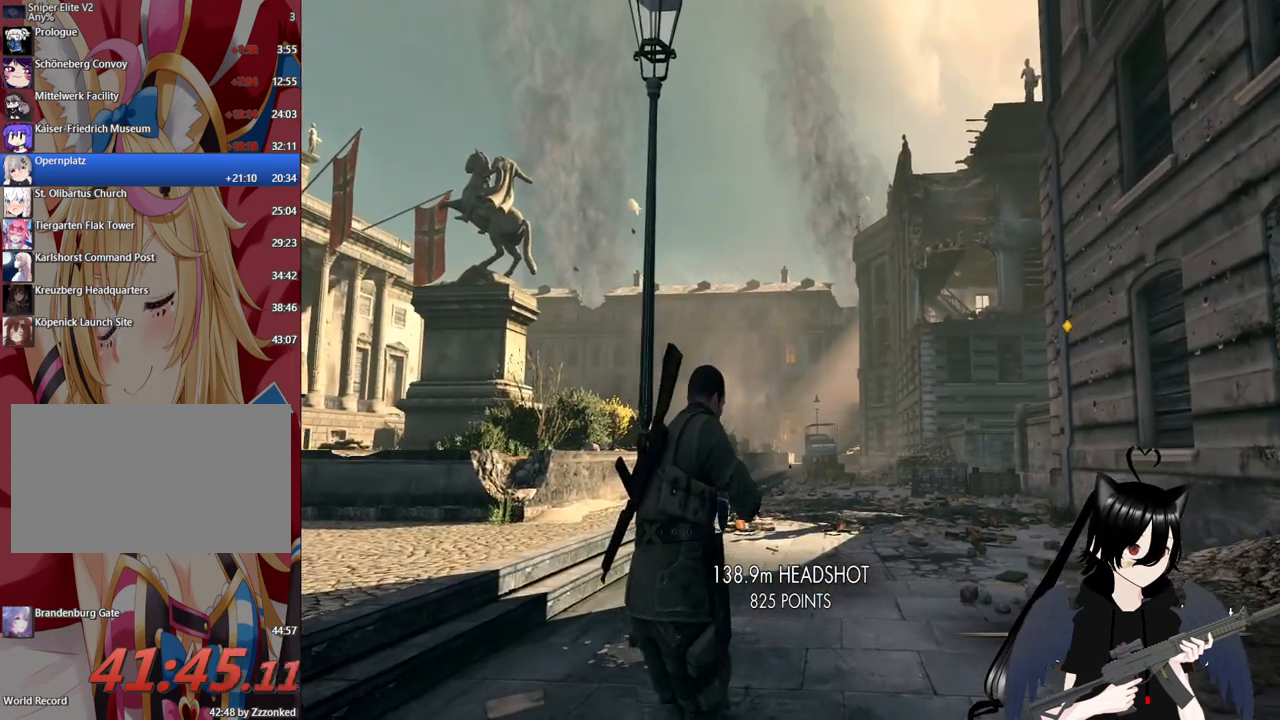
{"keys": ["w"], "mouse": [], "mouse_move": "still", "events": []}
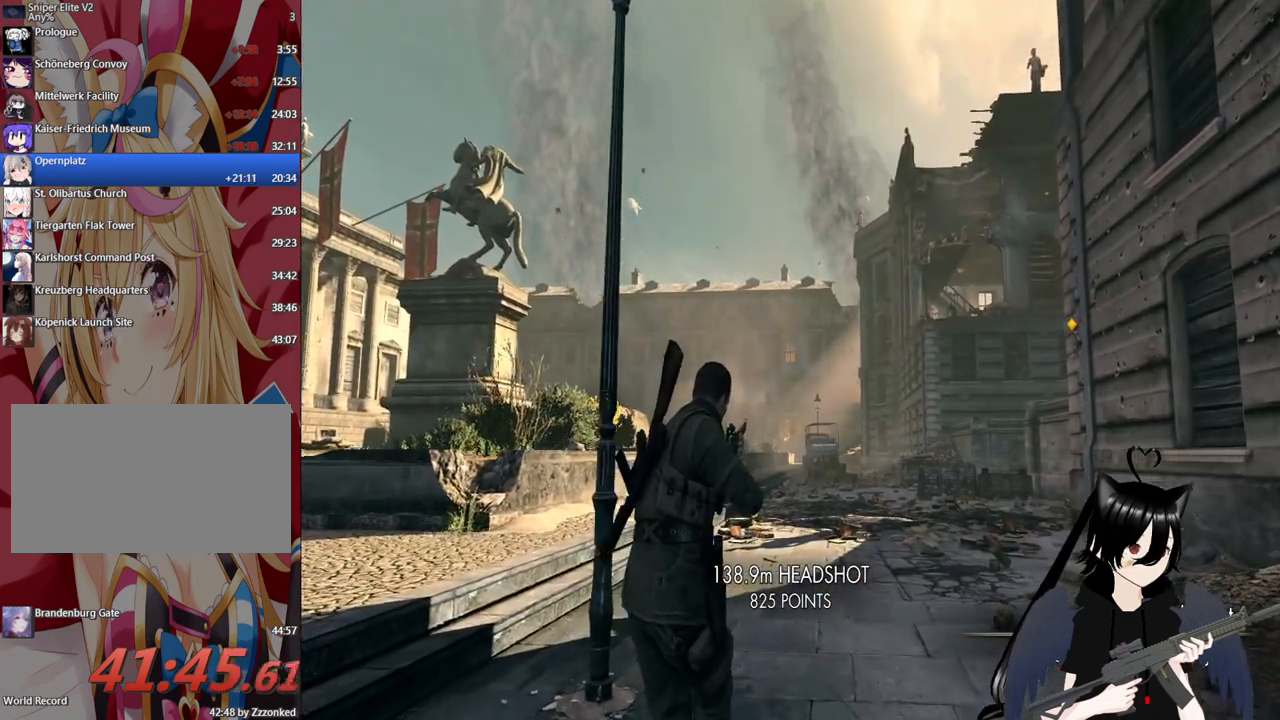
{"keys": ["shift", "w"], "mouse": [], "mouse_move": "down-right", "events": [[140, "shift", "down"]]}
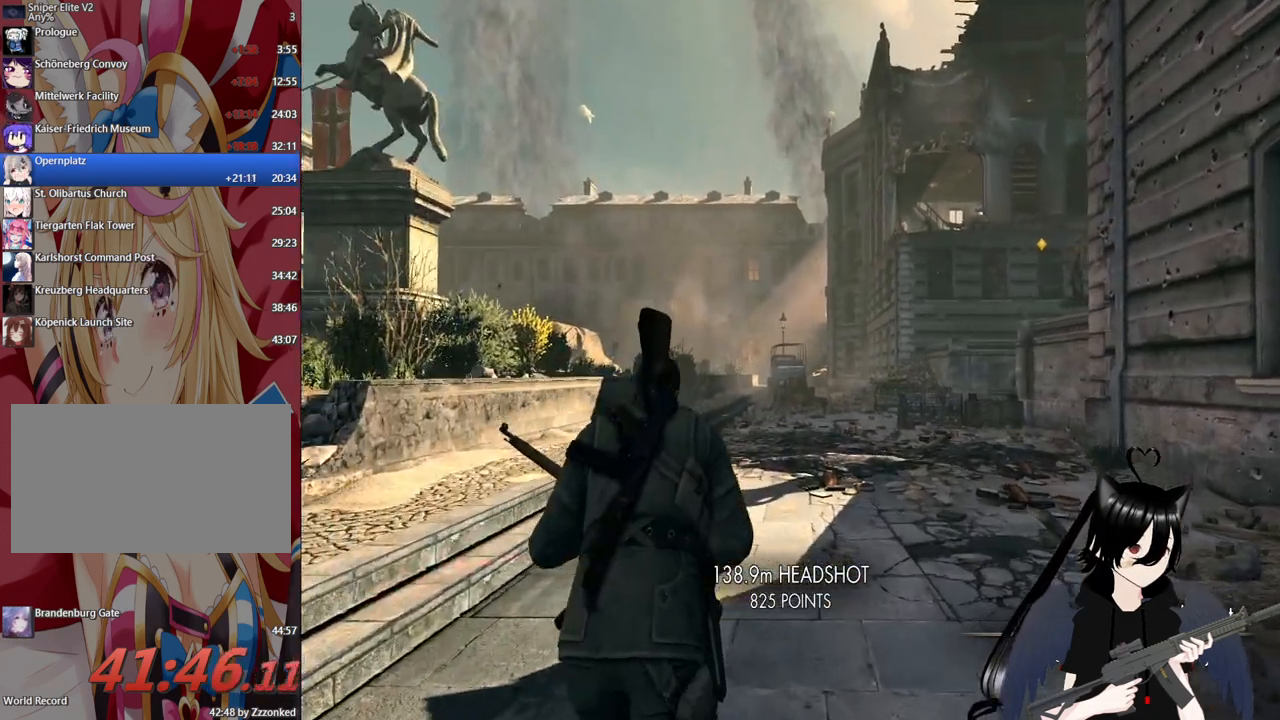
{"keys": ["shift", "w"], "mouse": [], "mouse_move": "right", "events": []}
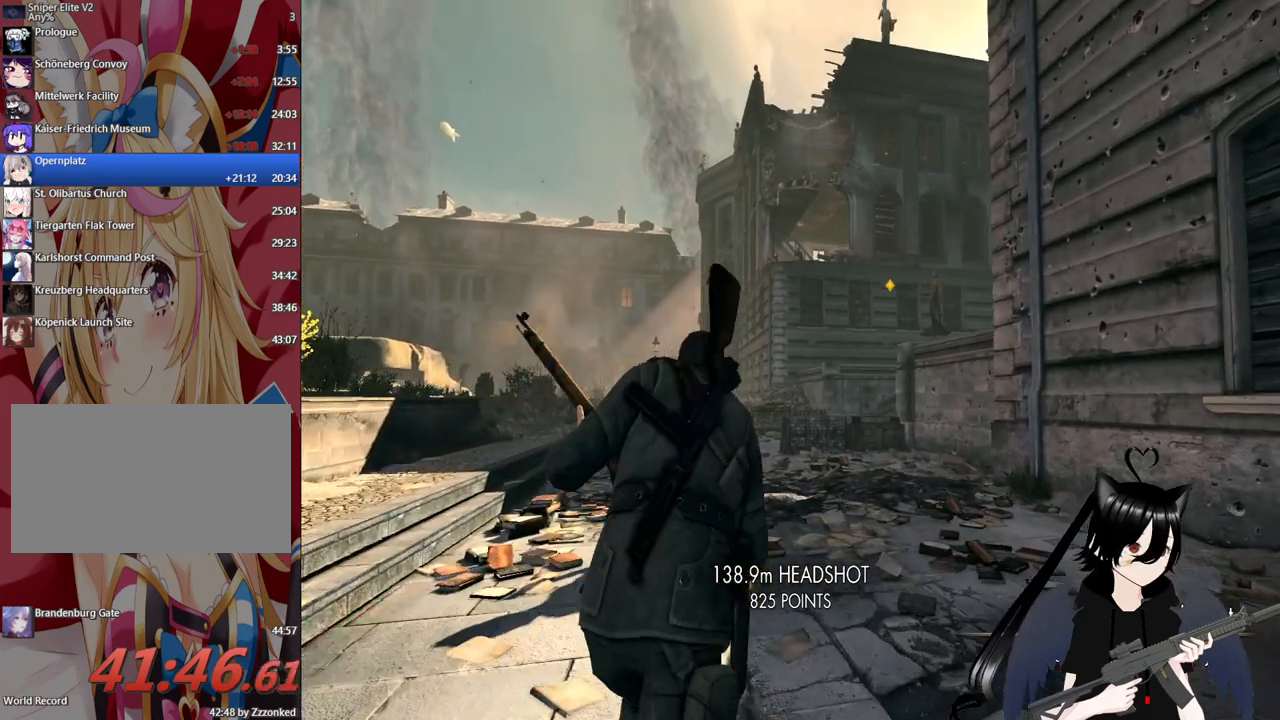
{"keys": ["shift", "w"], "mouse": [], "mouse_move": "still", "events": [[120, "a", "down"], [340, "a", "up"]]}